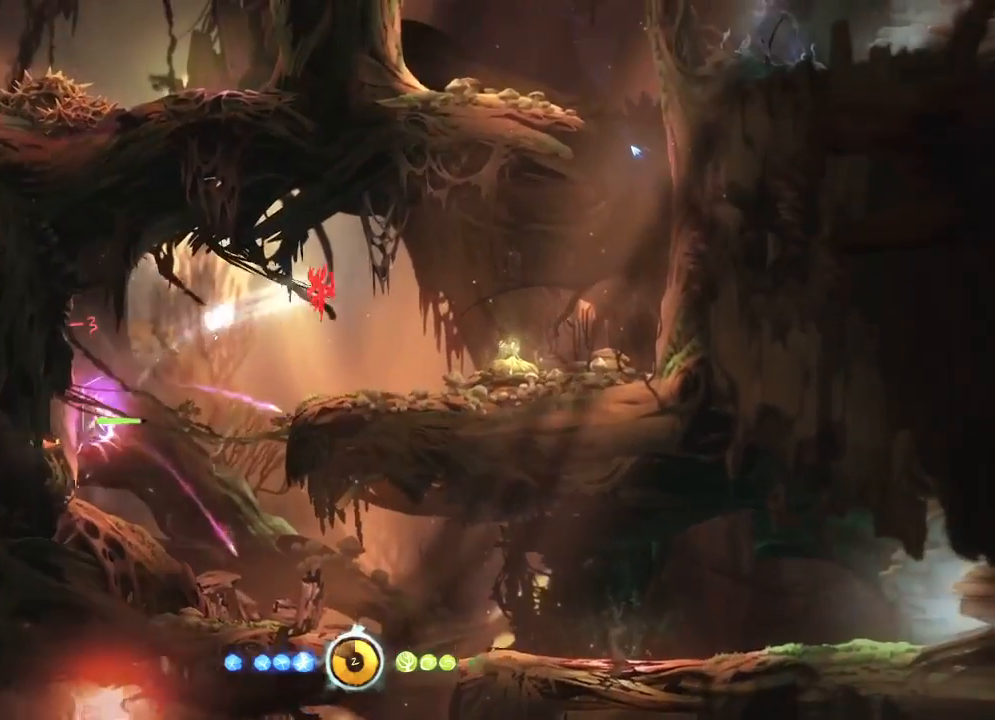
Gameplay with keyboard and mouse; each line is a JSON object with the keys and mouse buttons held at the frame after it. "events" lists presses ("down") and releases ("up") of "cdash", "charge", "dbug", "down", "escape", "feather", "flame", "jump", "left", "nade", "right", "rjump", "save", "ui", "up", "mouse_left", "mouse_wheel" and "mouse_right" between this image and that frame as [ms after this image, input, new state], when the widget could be followed in between. "mouse_left", "mouse_wheel", "mouse_right" = the "left", "wheel", "right" buttons of the "mouse" list. No other keys are recorded. "wheel" means that the mouse wheel is clicked or scrolled. "mouse_move" is the direction in which the mouse moves at that frame (one of eight, or "still"), when it could be read. Key names are as the overlay labels them; some are game actions (e.g. jump) rather than physical keys.
{"keys": [], "mouse": [], "mouse_move": "still", "events": []}
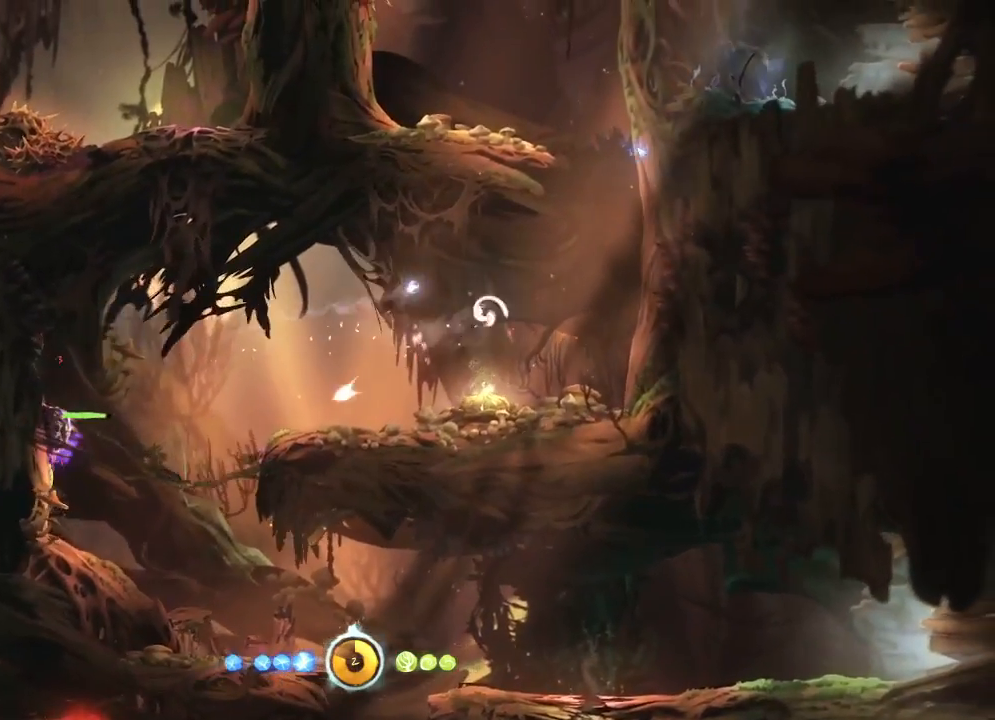
{"keys": ["right"], "mouse": [], "mouse_move": "still", "events": [[400, "right", "down"]]}
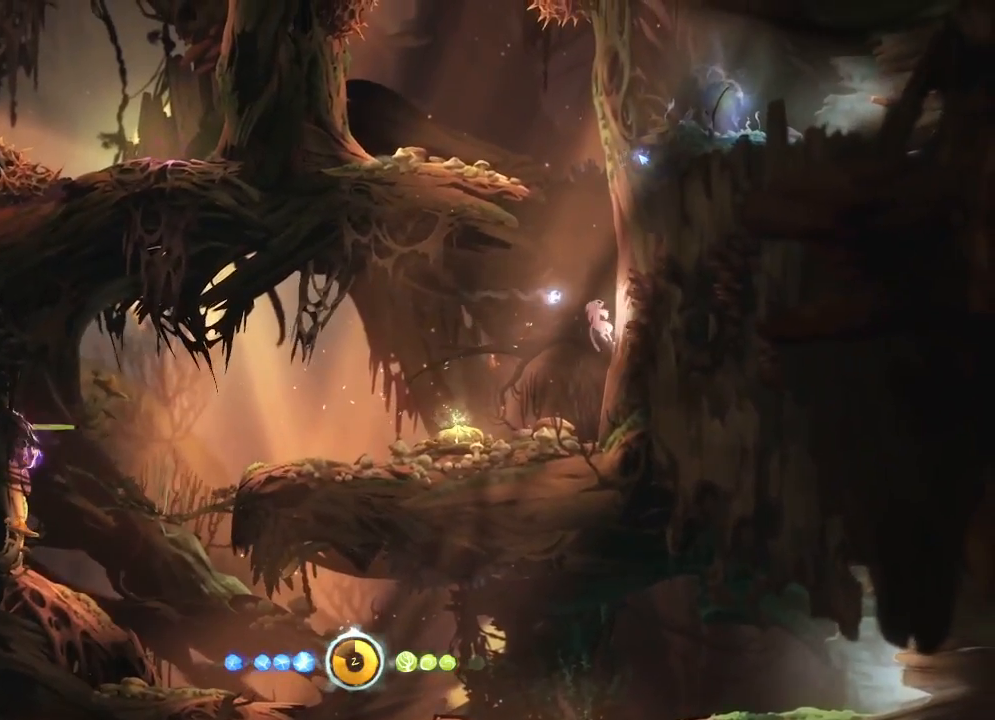
{"keys": ["left", "right"], "mouse": [], "mouse_move": "still", "events": [[450, "left", "down"]]}
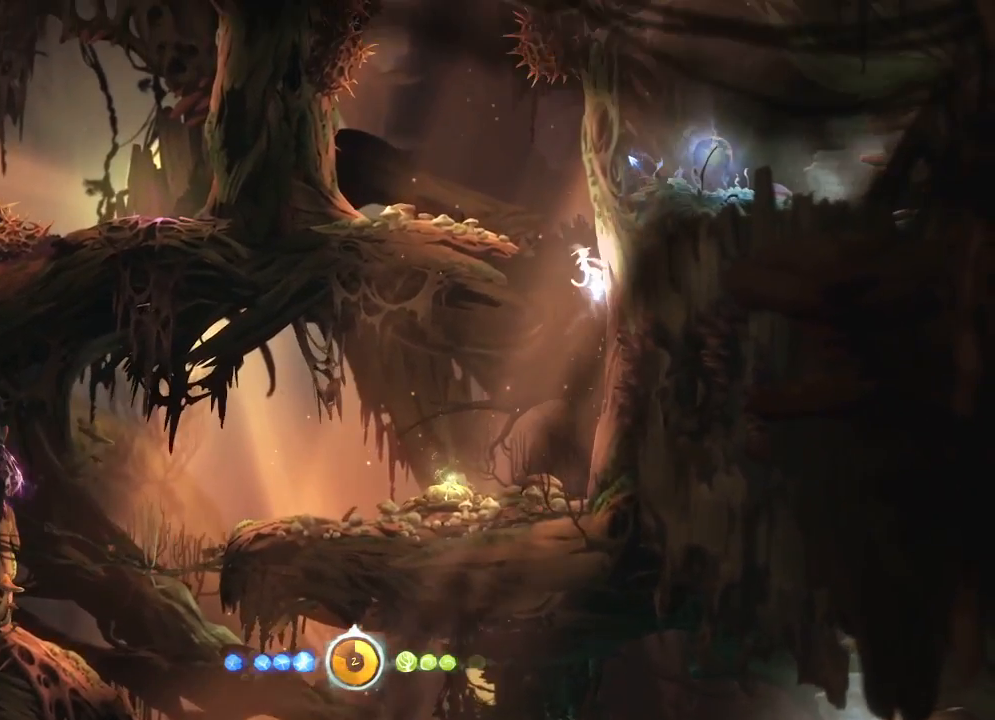
{"keys": ["save"], "mouse": [], "mouse_move": "down-left", "events": [[33, "right", "up"], [133, "save", "down"], [317, "left", "up"]]}
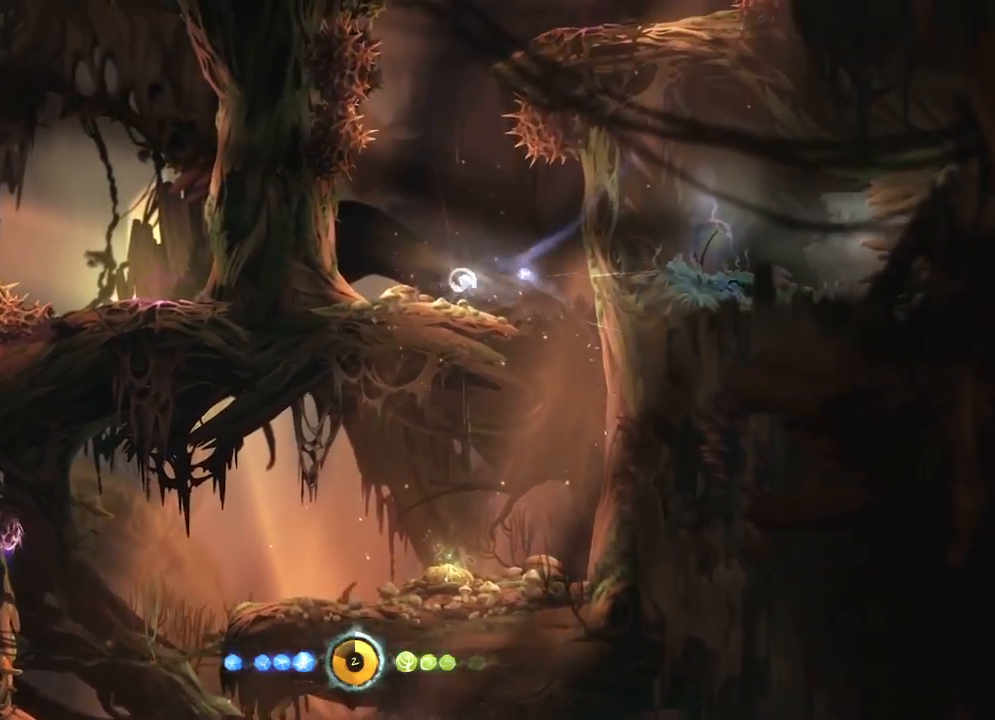
{"keys": ["left", "save"], "mouse": [], "mouse_move": "up-right", "events": [[333, "left", "down"]]}
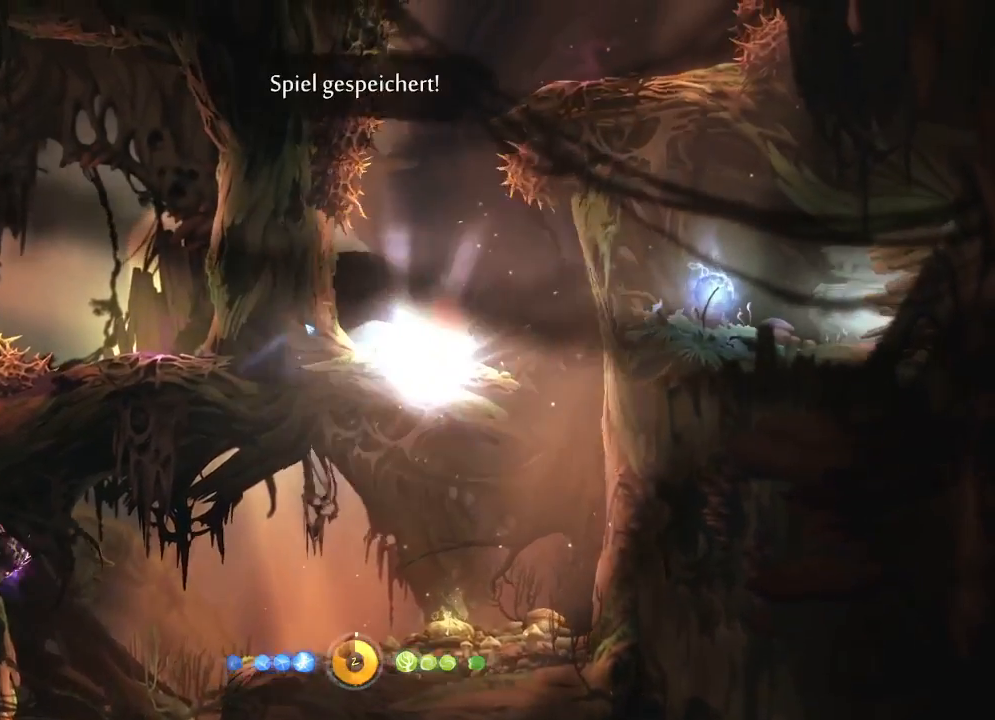
{"keys": ["up"], "mouse": [], "mouse_move": "up", "events": [[33, "save", "up"], [67, "left", "up"], [117, "right", "down"], [217, "up", "down"], [267, "right", "up"]]}
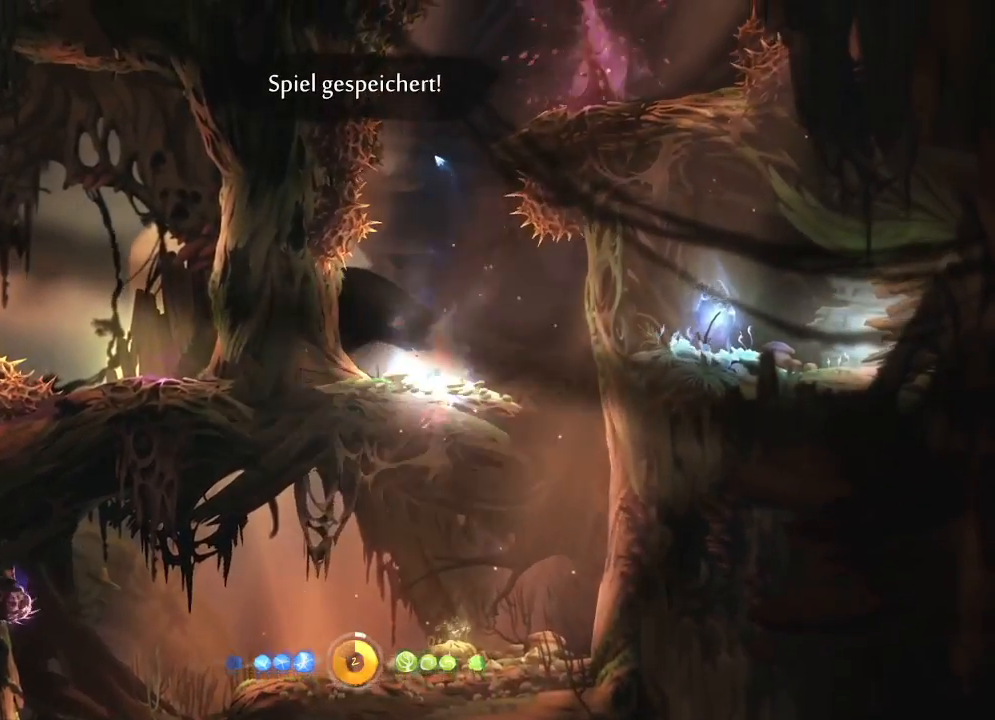
{"keys": ["right", "up"], "mouse": [], "mouse_move": "up", "events": [[467, "right", "down"]]}
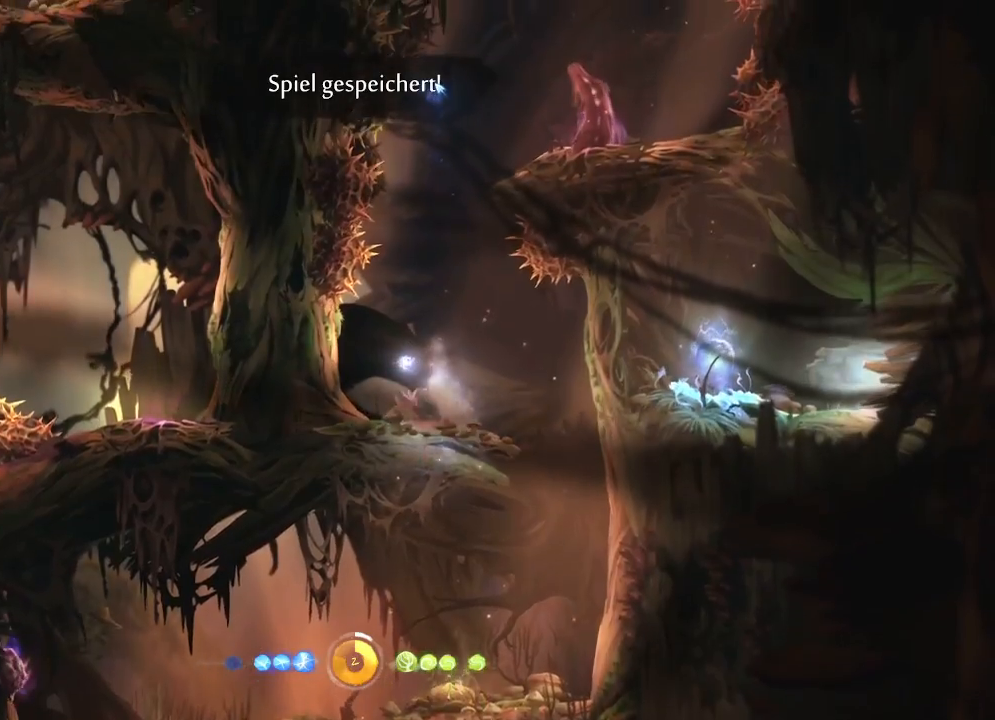
{"keys": ["up"], "mouse": [], "mouse_move": "still", "events": [[50, "right", "up"]]}
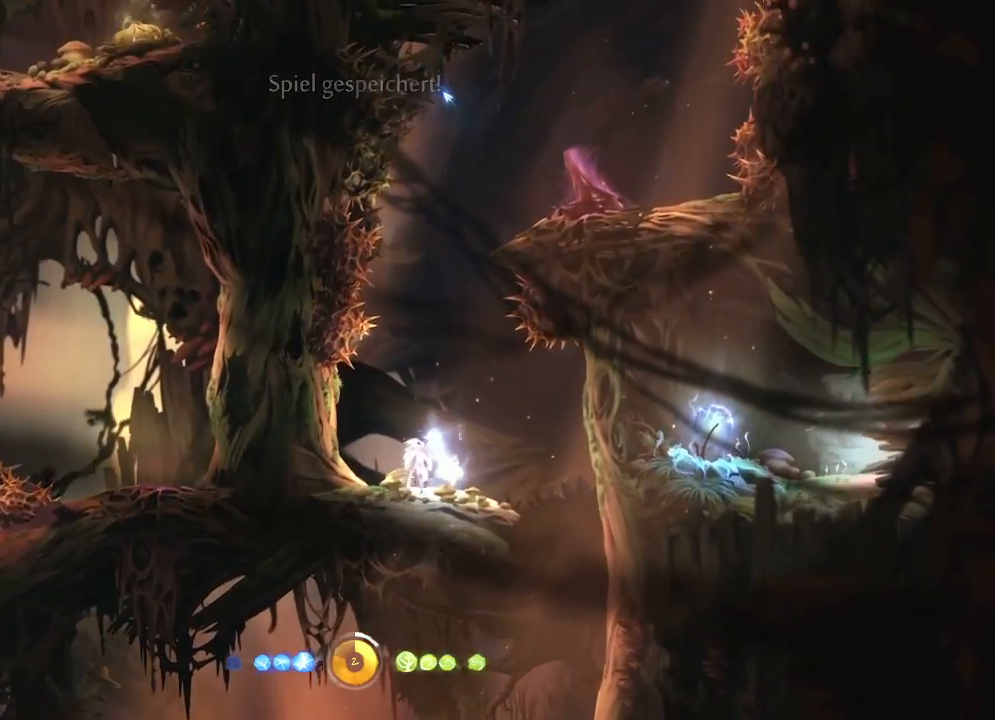
{"keys": ["right", "up"], "mouse": [], "mouse_move": "right", "events": [[500, "right", "down"]]}
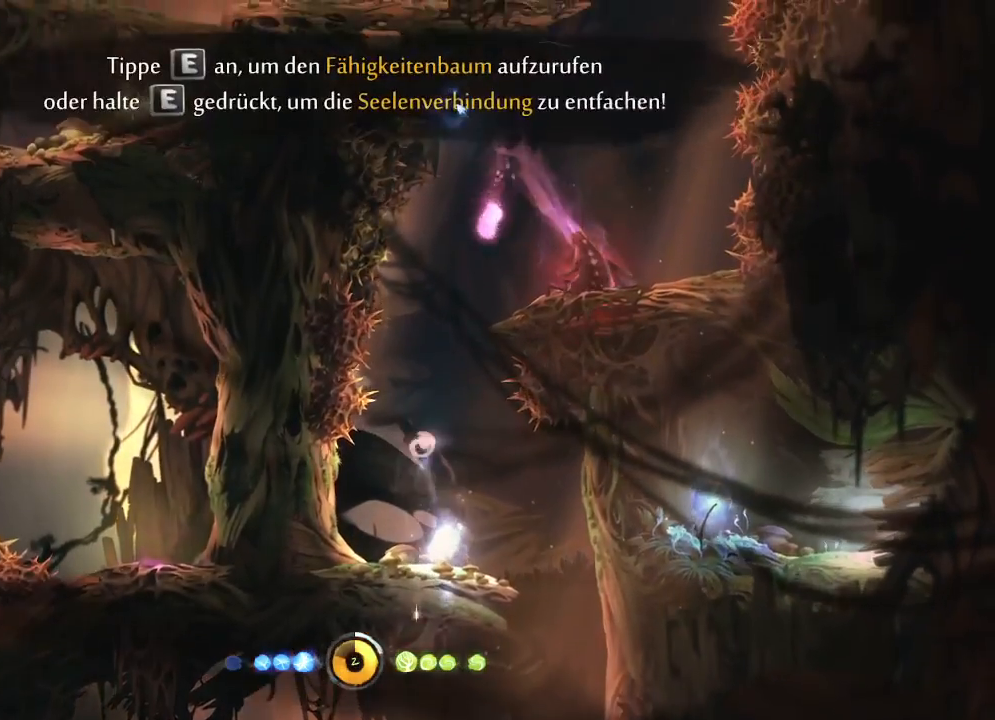
{"keys": ["right"], "mouse": ["right"], "mouse_move": "still", "events": [[83, "mouse_right", "down"], [183, "up", "up"]]}
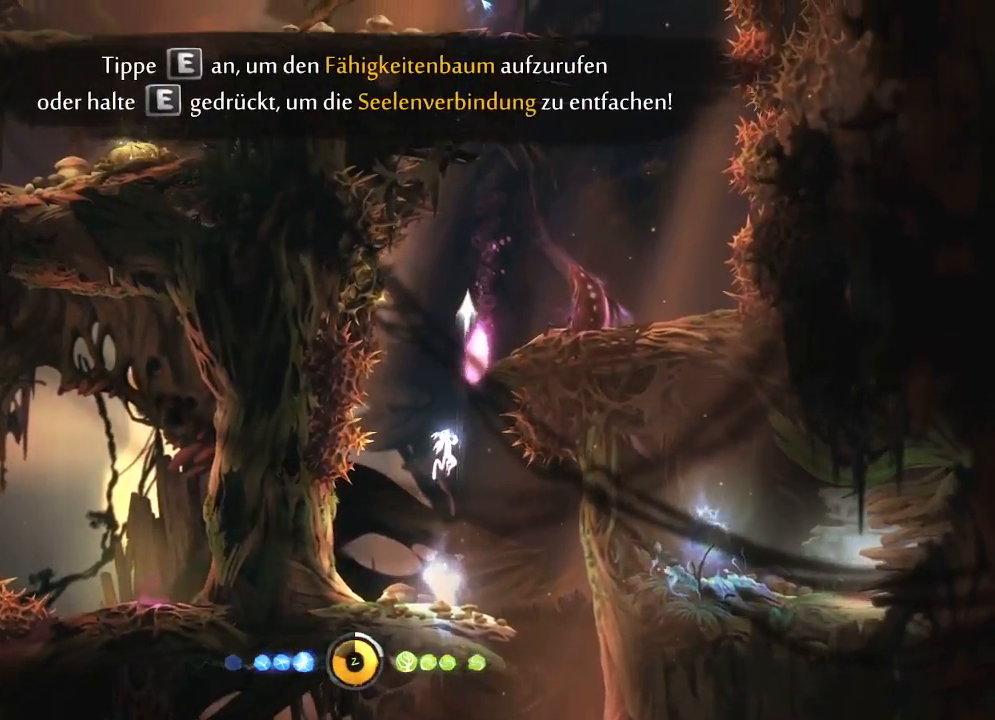
{"keys": ["right"], "mouse": [], "mouse_move": "down-right", "events": [[67, "mouse_right", "up"]]}
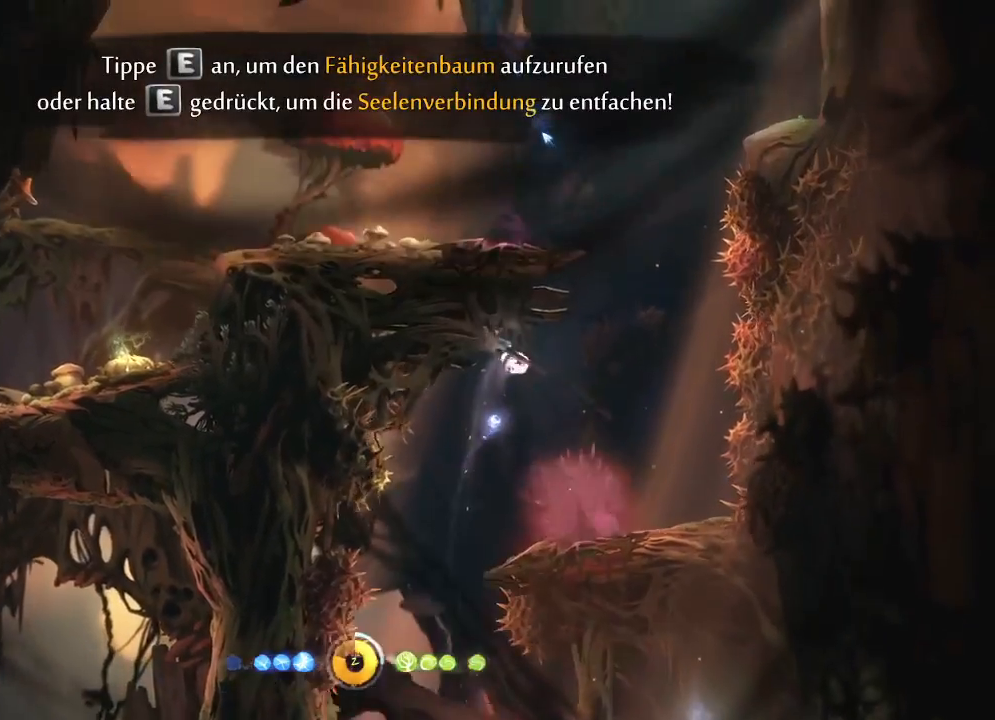
{"keys": ["left"], "mouse": [], "mouse_move": "still", "events": [[450, "left", "down"], [483, "right", "up"]]}
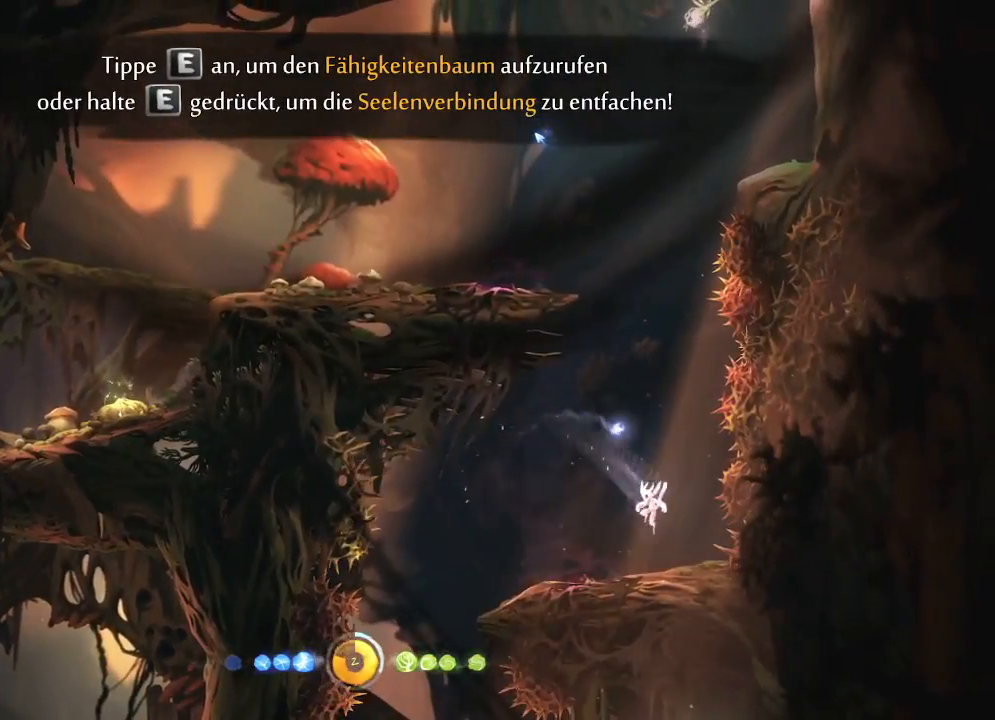
{"keys": [], "mouse": [], "mouse_move": "still", "events": [[83, "left", "up"]]}
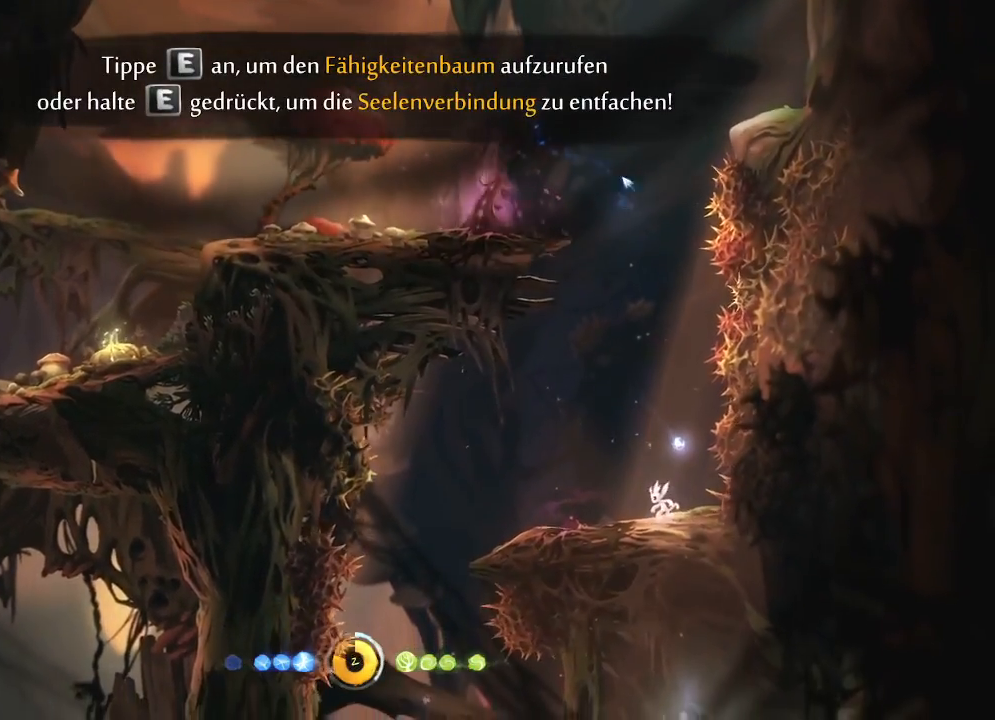
{"keys": ["up"], "mouse": [], "mouse_move": "up", "events": [[100, "up", "down"]]}
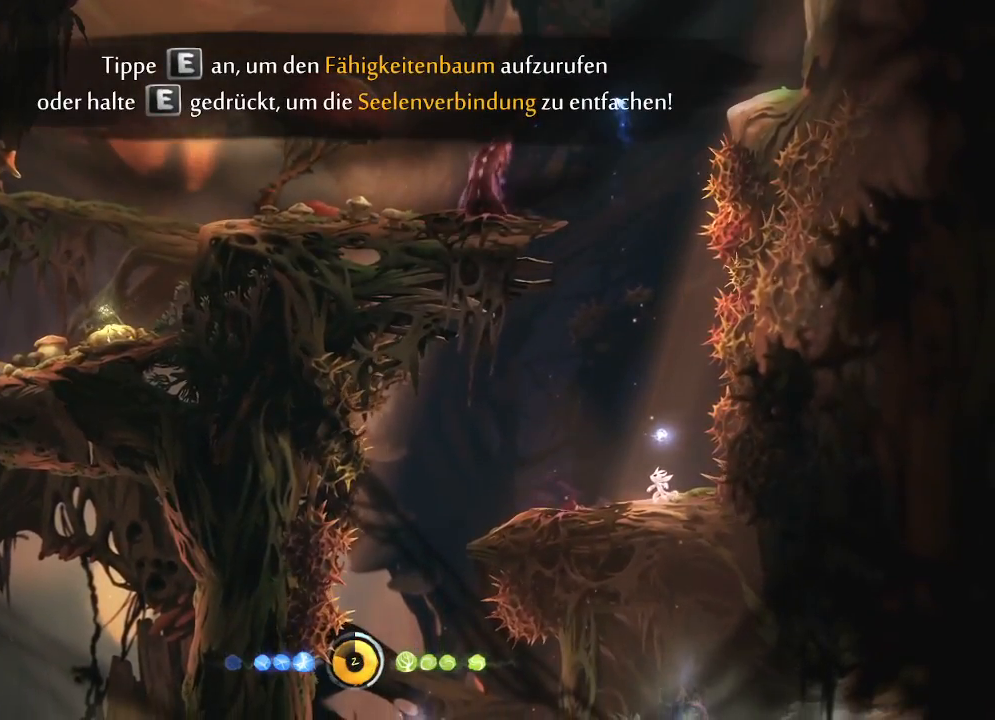
{"keys": ["up"], "mouse": [], "mouse_move": "still", "events": [[17, "left", "down"], [167, "left", "up"]]}
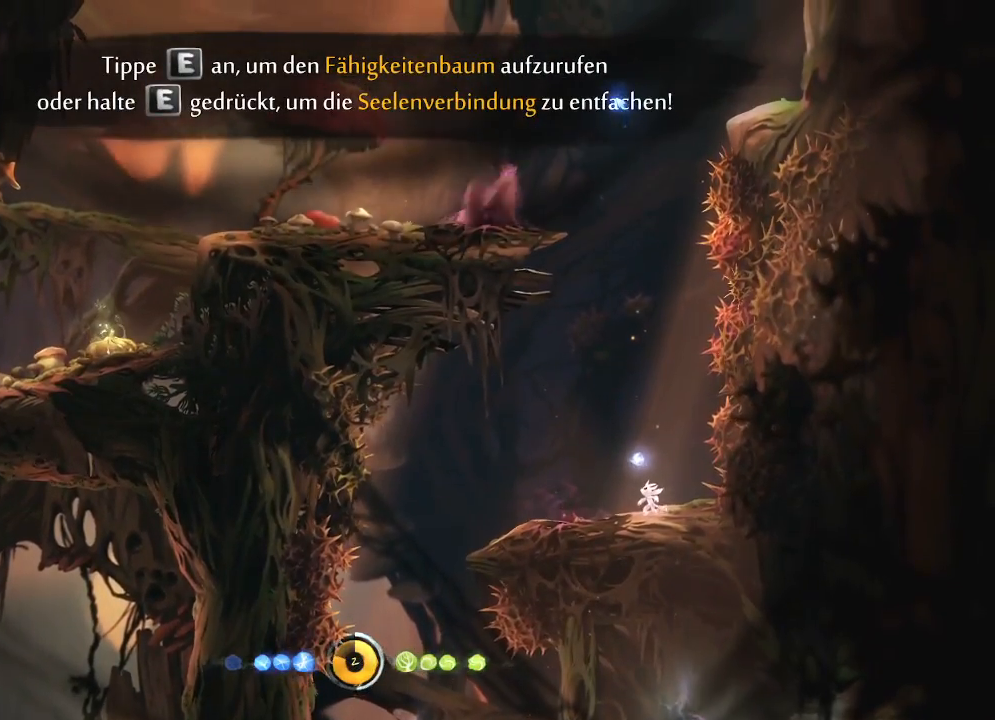
{"keys": ["up"], "mouse": [], "mouse_move": "down-left", "events": [[283, "left", "down"], [417, "left", "up"]]}
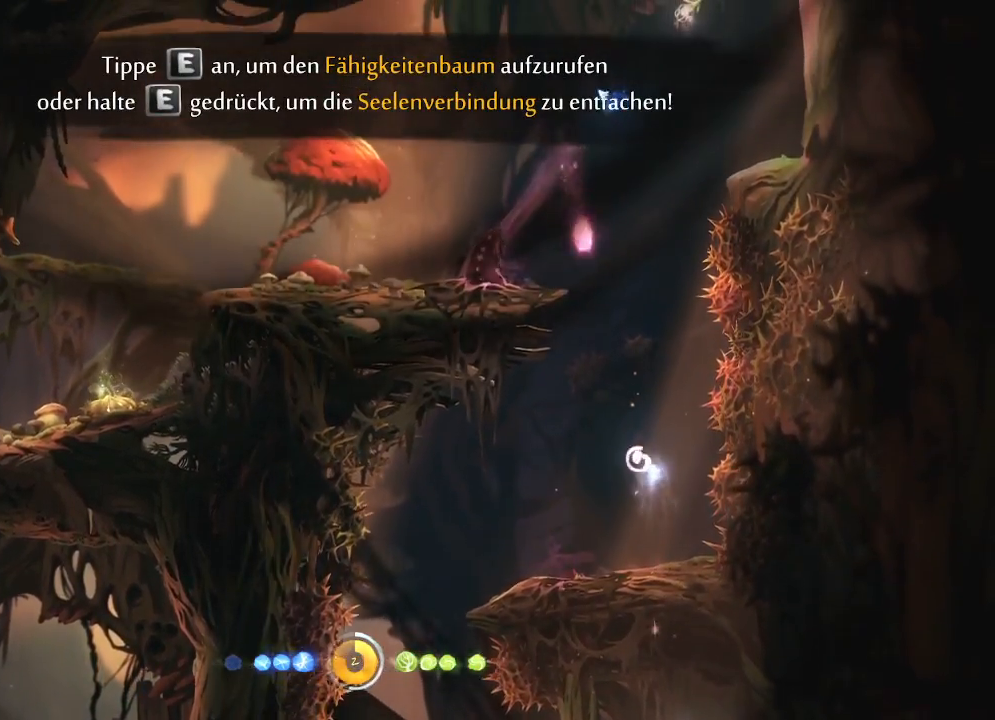
{"keys": ["right", "up"], "mouse": [], "mouse_move": "right", "events": [[67, "mouse_right", "down"], [450, "mouse_right", "up"], [450, "right", "down"]]}
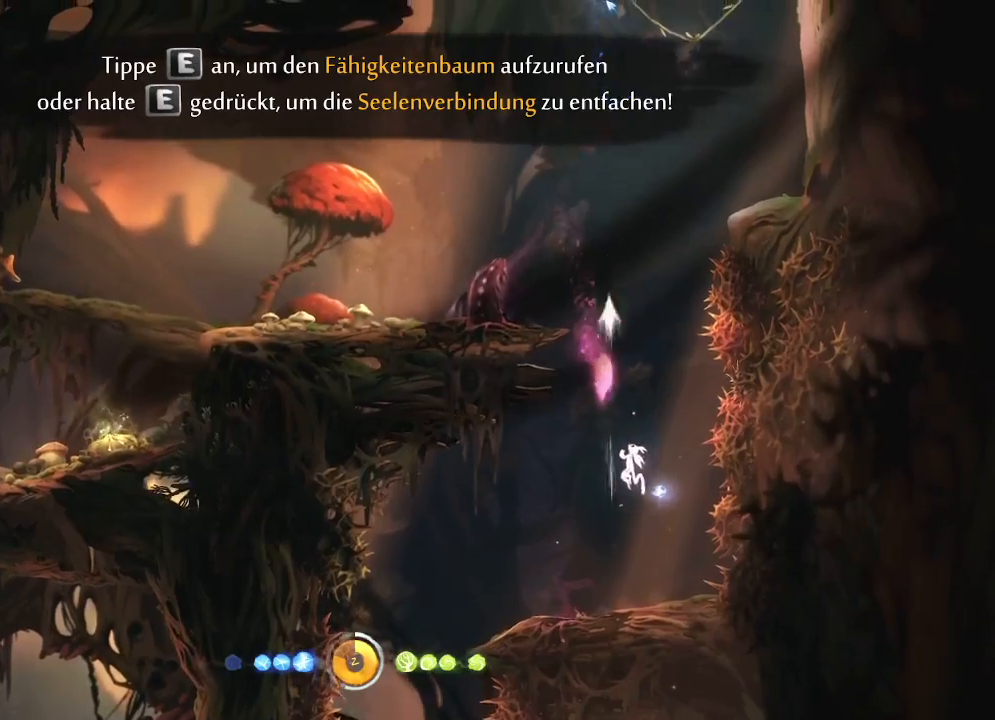
{"keys": ["up"], "mouse": [], "mouse_move": "up", "events": [[467, "right", "up"]]}
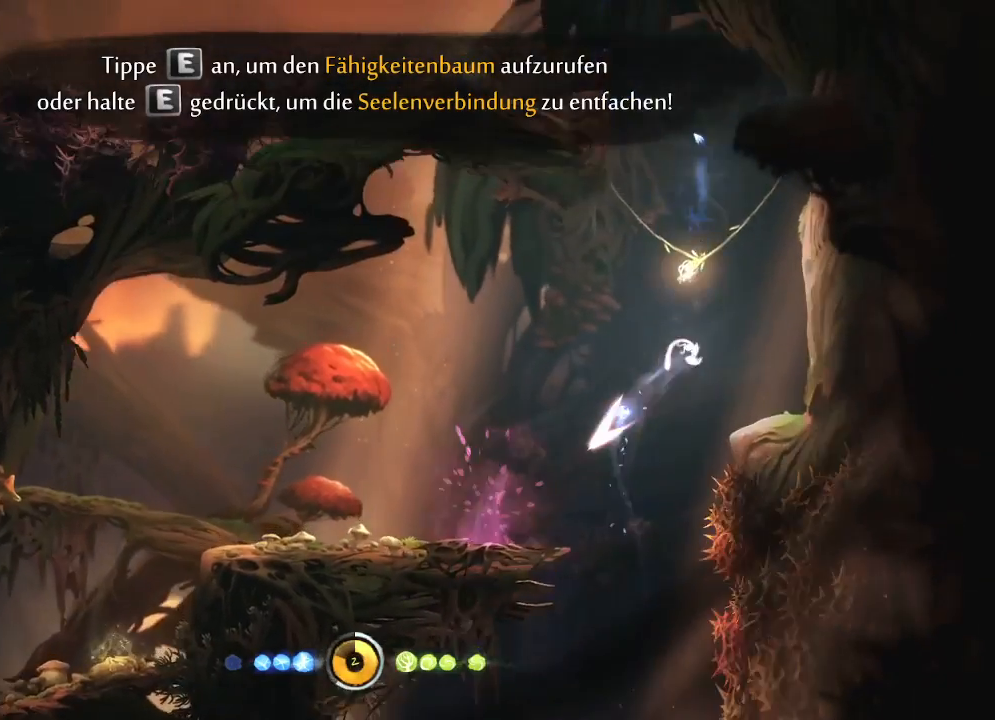
{"keys": ["left"], "mouse": [], "mouse_move": "down", "events": [[50, "mouse_right", "down"], [50, "up", "up"], [133, "up", "down"], [283, "left", "down"], [283, "mouse_right", "up"], [417, "up", "up"]]}
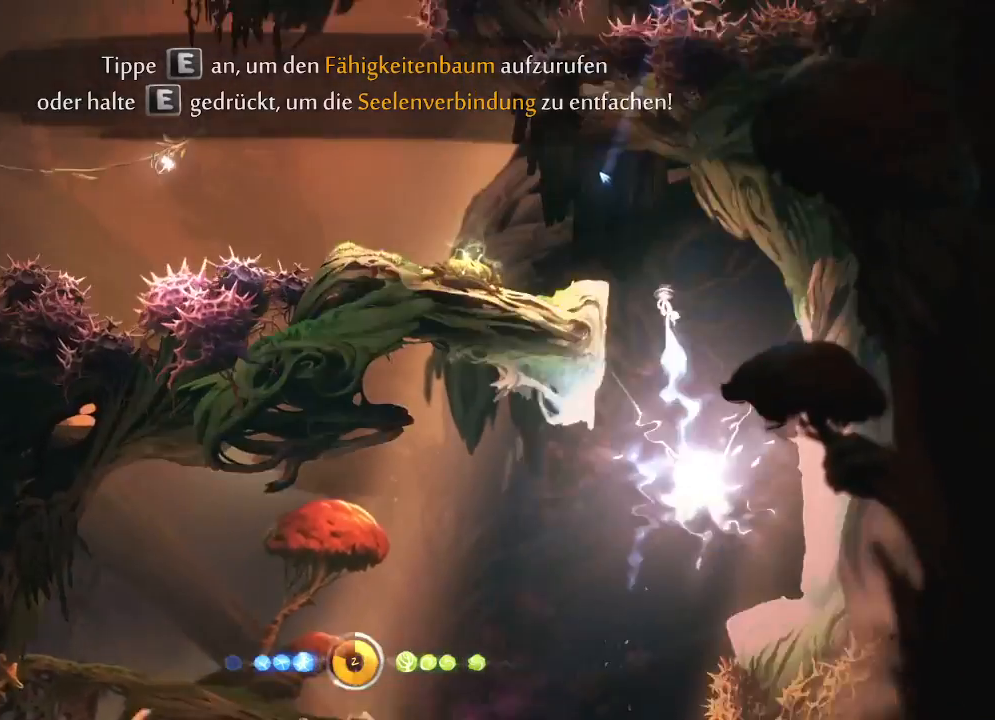
{"keys": ["left"], "mouse": [], "mouse_move": "still", "events": []}
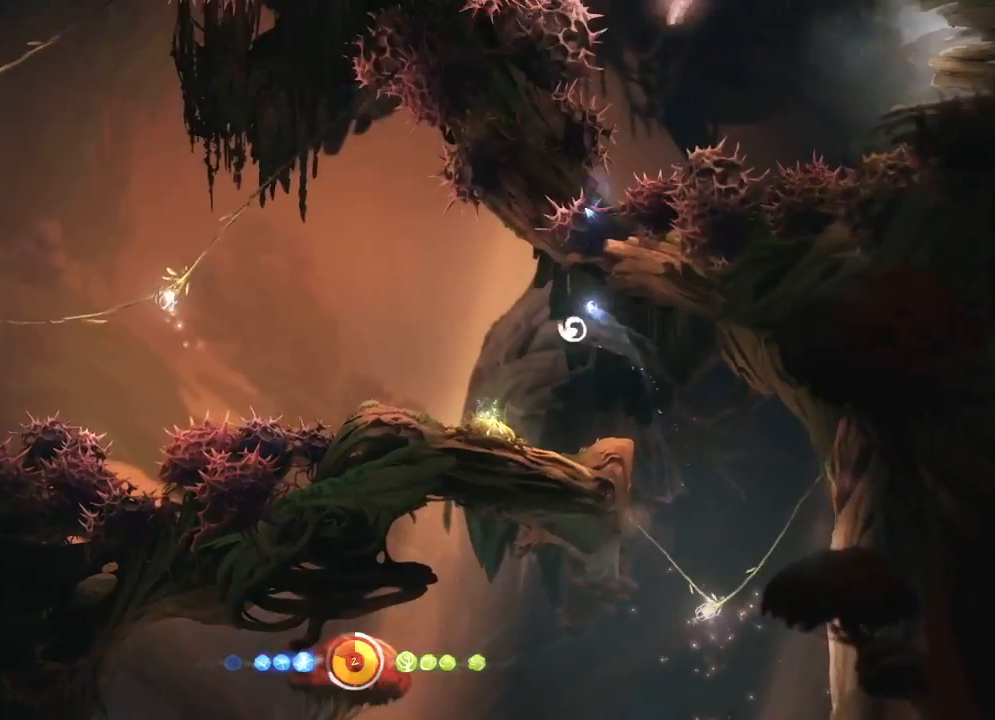
{"keys": ["left"], "mouse": [], "mouse_move": "down-left", "events": [[183, "left", "up"], [267, "left", "down"]]}
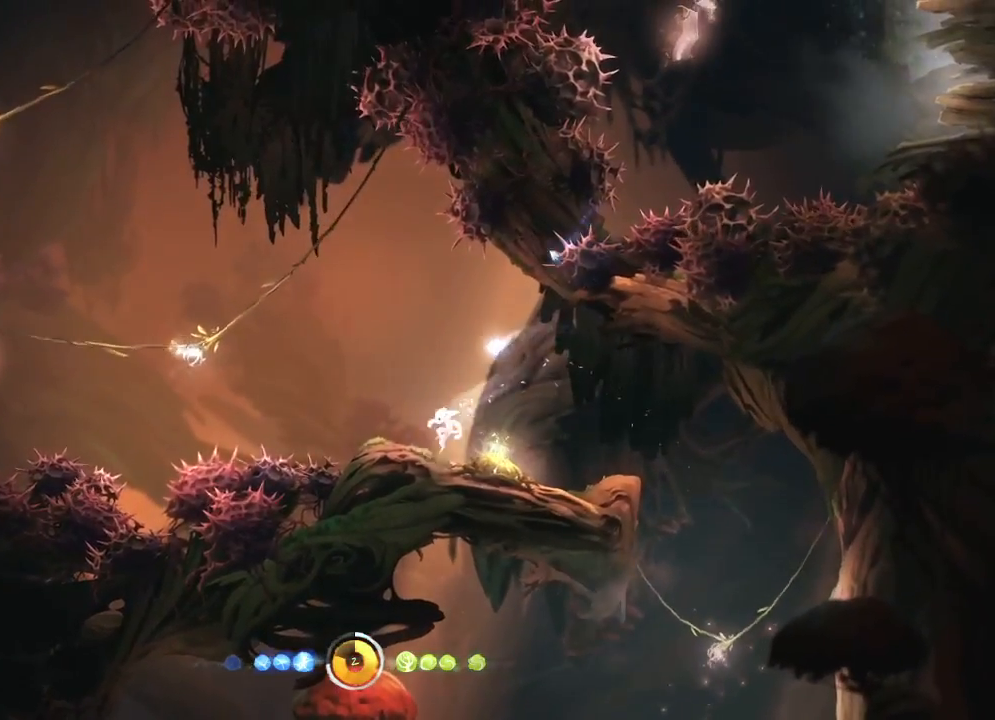
{"keys": ["left"], "mouse": [], "mouse_move": "left", "events": []}
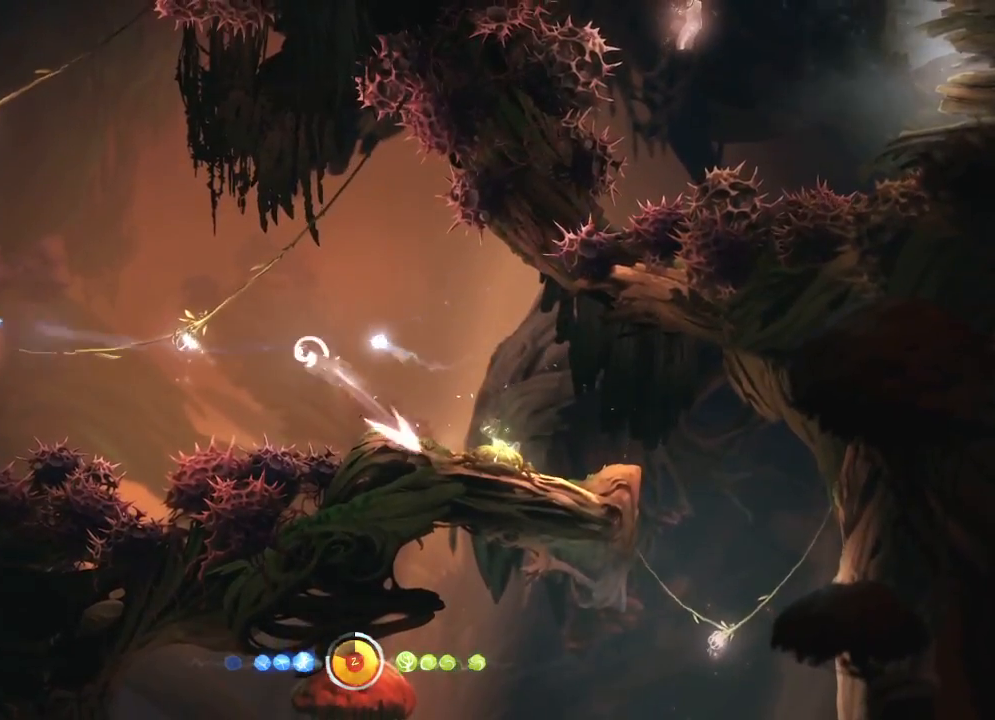
{"keys": ["right"], "mouse": [], "mouse_move": "left", "events": [[67, "mouse_right", "down"], [150, "right", "down"], [200, "left", "up"], [433, "mouse_right", "up"]]}
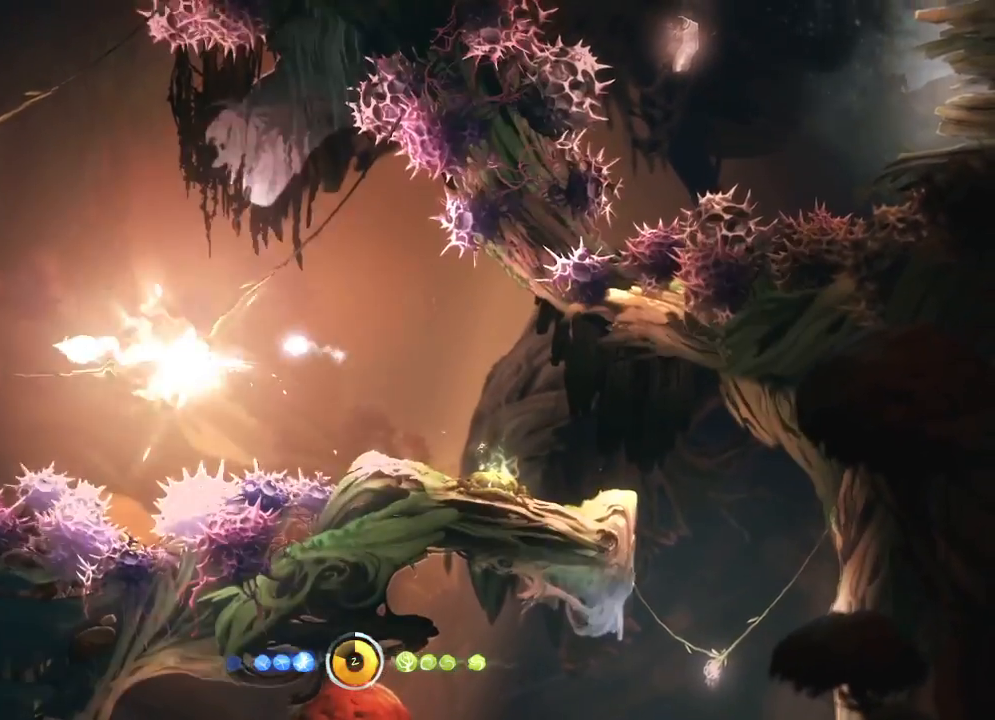
{"keys": ["right"], "mouse": [], "mouse_move": "right", "events": []}
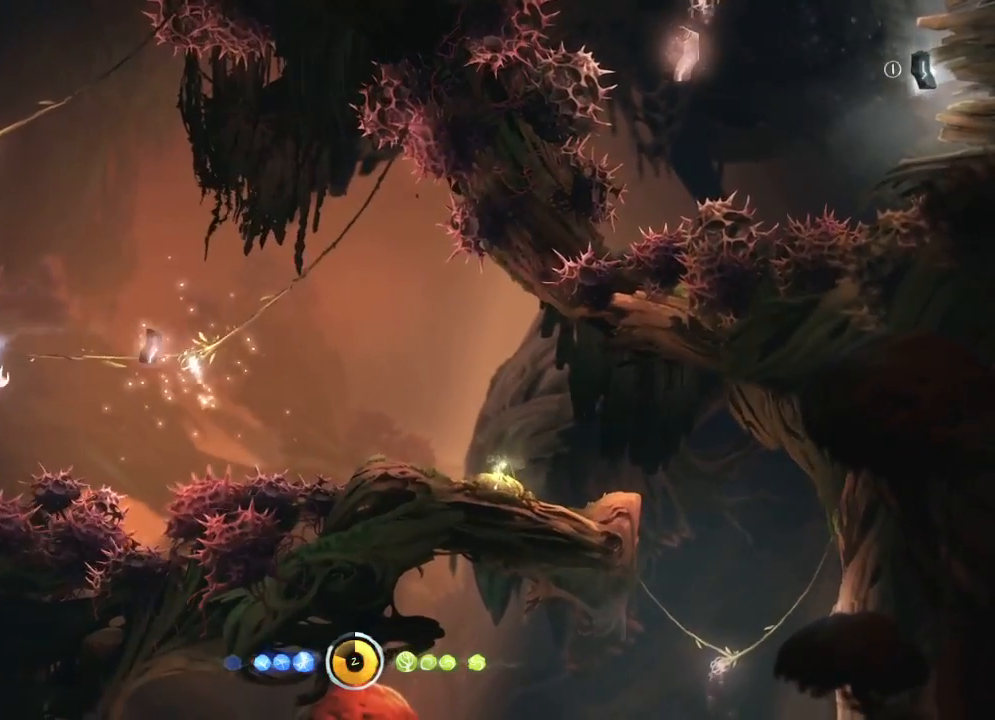
{"keys": ["up"], "mouse": ["right"], "mouse_move": "up", "events": [[283, "mouse_right", "down"], [283, "up", "down"], [367, "right", "up"]]}
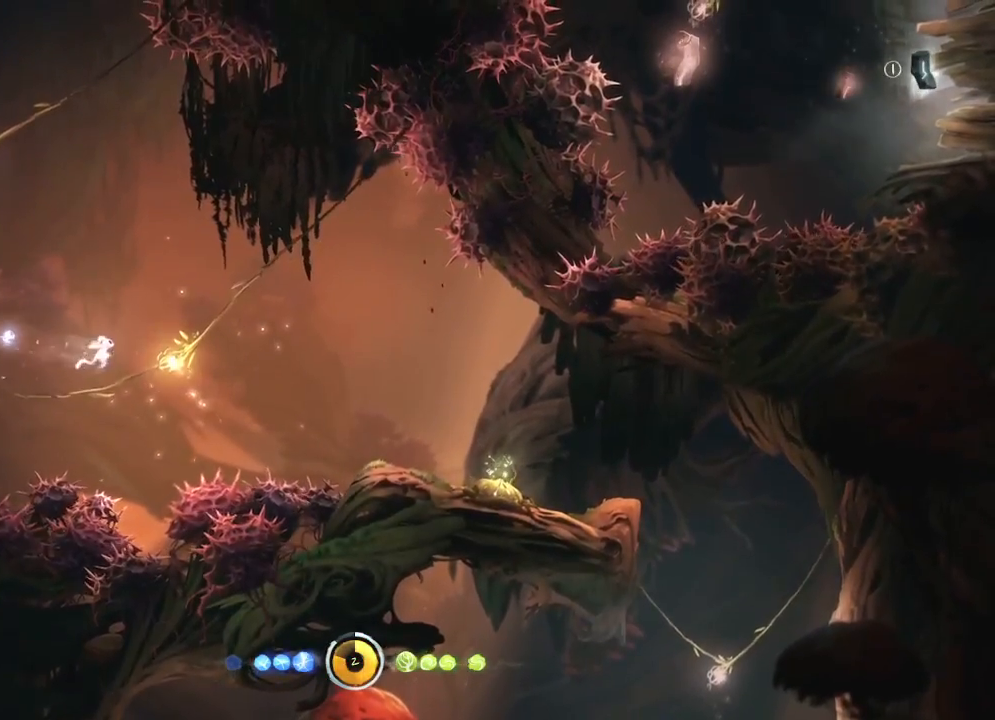
{"keys": ["left", "up"], "mouse": [], "mouse_move": "down-left", "events": [[150, "left", "down"], [200, "mouse_right", "up"]]}
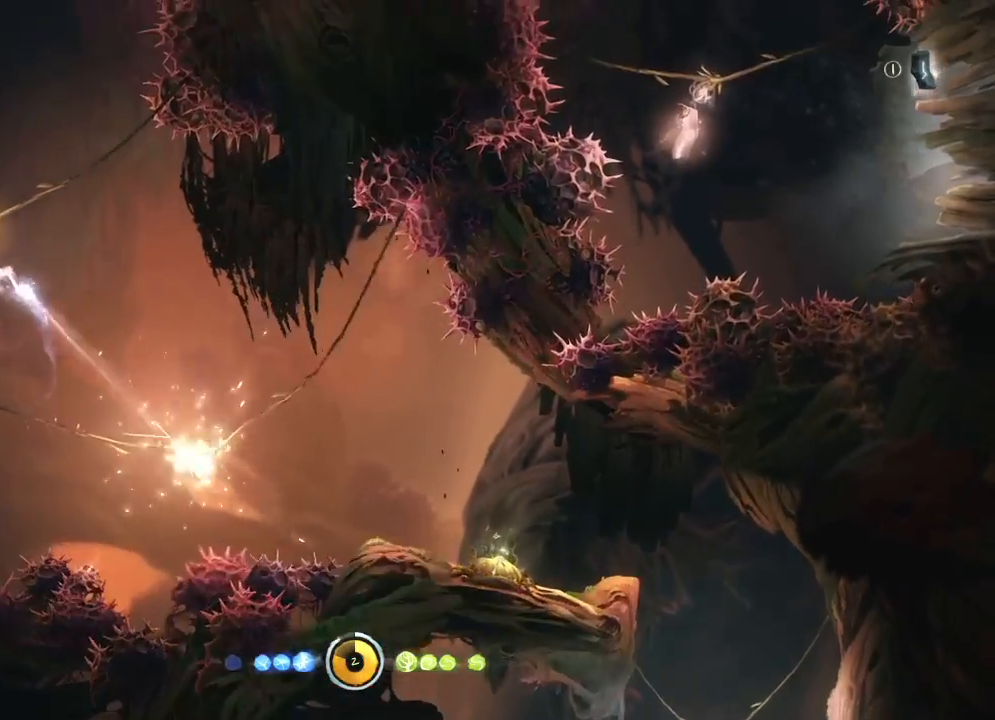
{"keys": ["left"], "mouse": [], "mouse_move": "still", "events": [[33, "mouse_right", "down"], [83, "up", "up"], [317, "mouse_right", "up"]]}
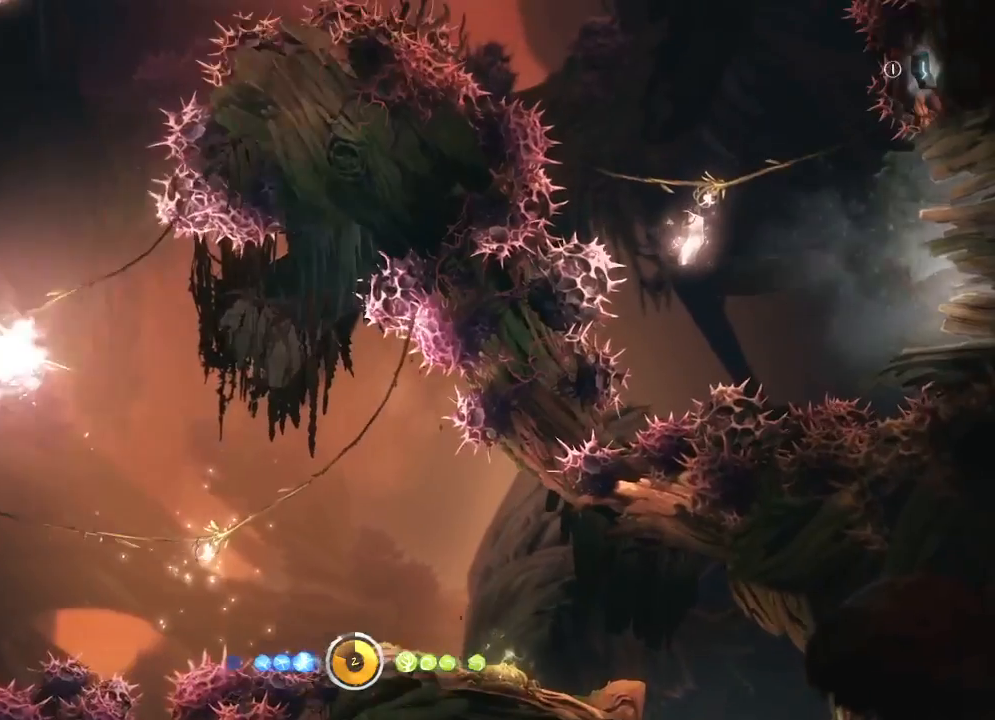
{"keys": ["left"], "mouse": [], "mouse_move": "up-right", "events": []}
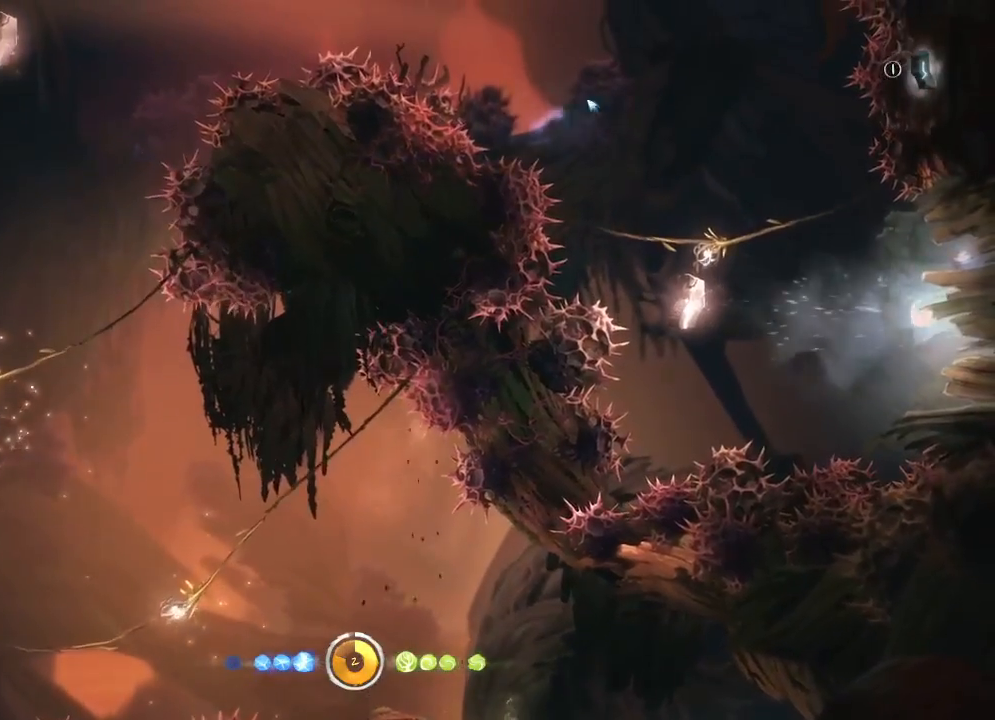
{"keys": ["left"], "mouse": [], "mouse_move": "still", "events": []}
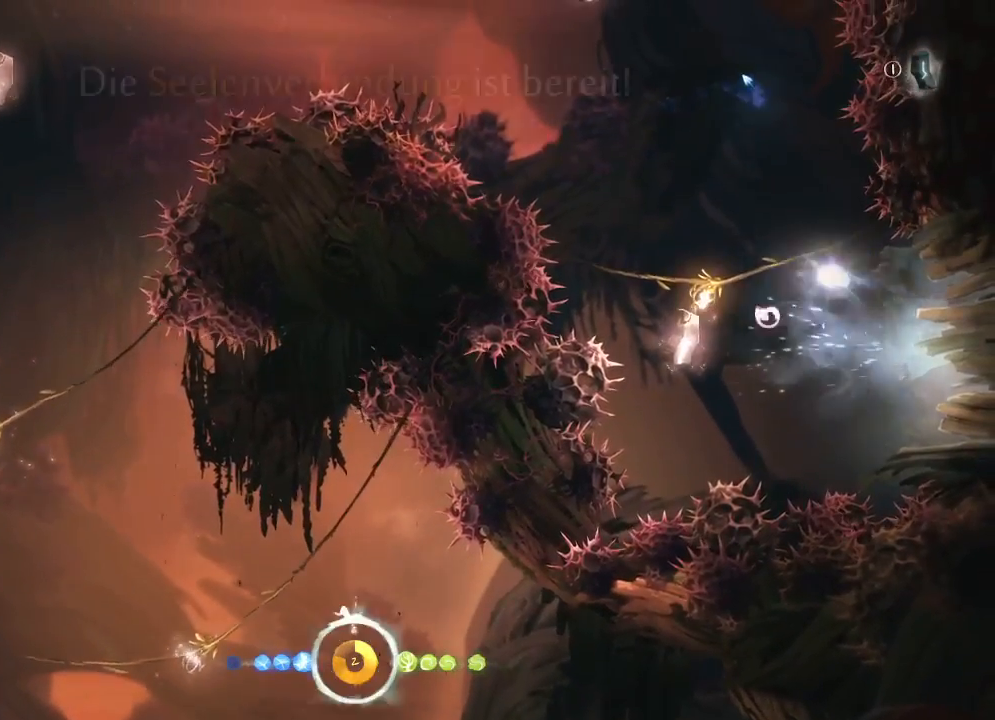
{"keys": ["up"], "mouse": [], "mouse_move": "right", "events": [[167, "up", "down"], [217, "mouse_right", "down"], [317, "left", "up"], [500, "mouse_right", "up"]]}